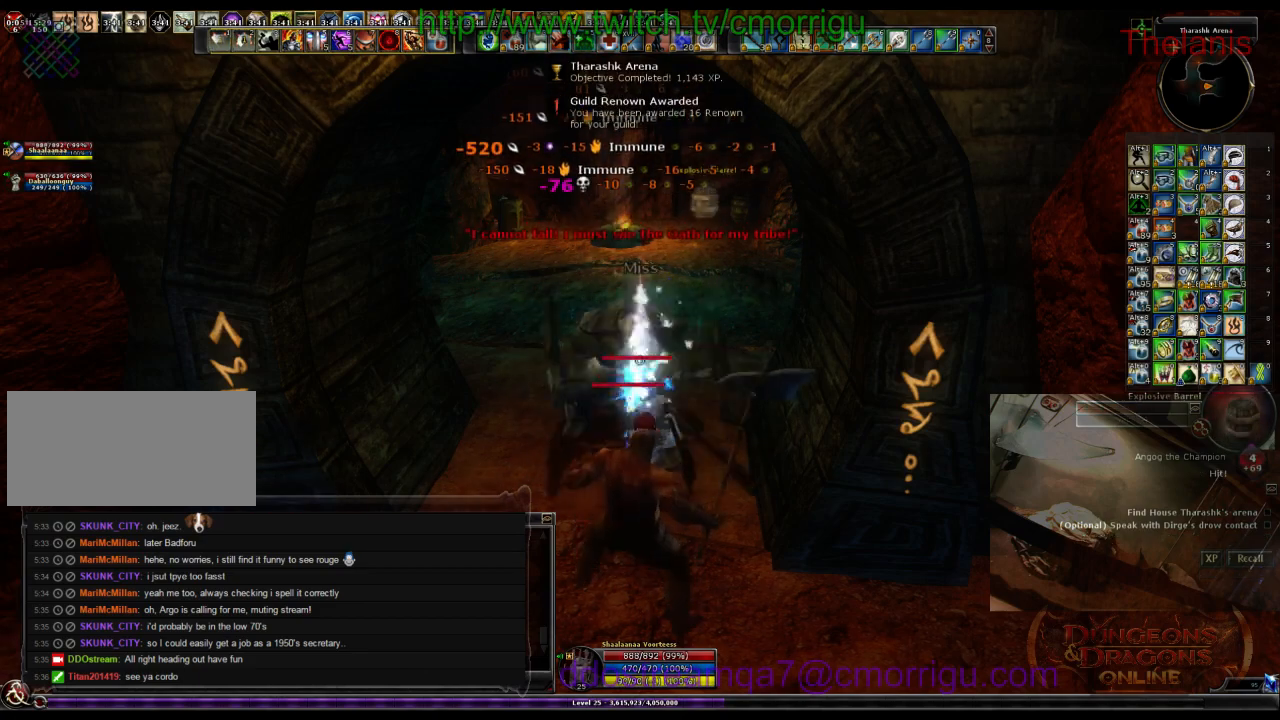
Gameplay with keyboard; each line is a JSON object with the keys held at the frame after it. "events" lists presses ("down") and releases ("up") of ".", "/", "0", "1", "2", "3", "4", "5", "6", "7", "8", "9", "a", "b", "backslash", "backspace", "c", "caps_lock", "comma", "ctrl_l", "ctrl_r", "d", "e", "equals", "escape", "f", "f1", "f10", "f11", "f12", "f2", "f3", "f4", "f5", "f6", "f7", "f8", "f9", "g", "h", "i", "j", "k", "l", "lbracket", "m", "minus", "n", "o", "p", "q", "quote", "r", "rbracket", "return", "s", "semicolon", "shift_l", "shift_r", "space", "t", "tab", "tilde", "u", "v", "w", "x", "y" and "z" between this image and that frame as [ms after this image, input, new state], when the widget could be followed in between. No other keys are recorded. Mouse input is not recorded.
{"keys": [], "events": []}
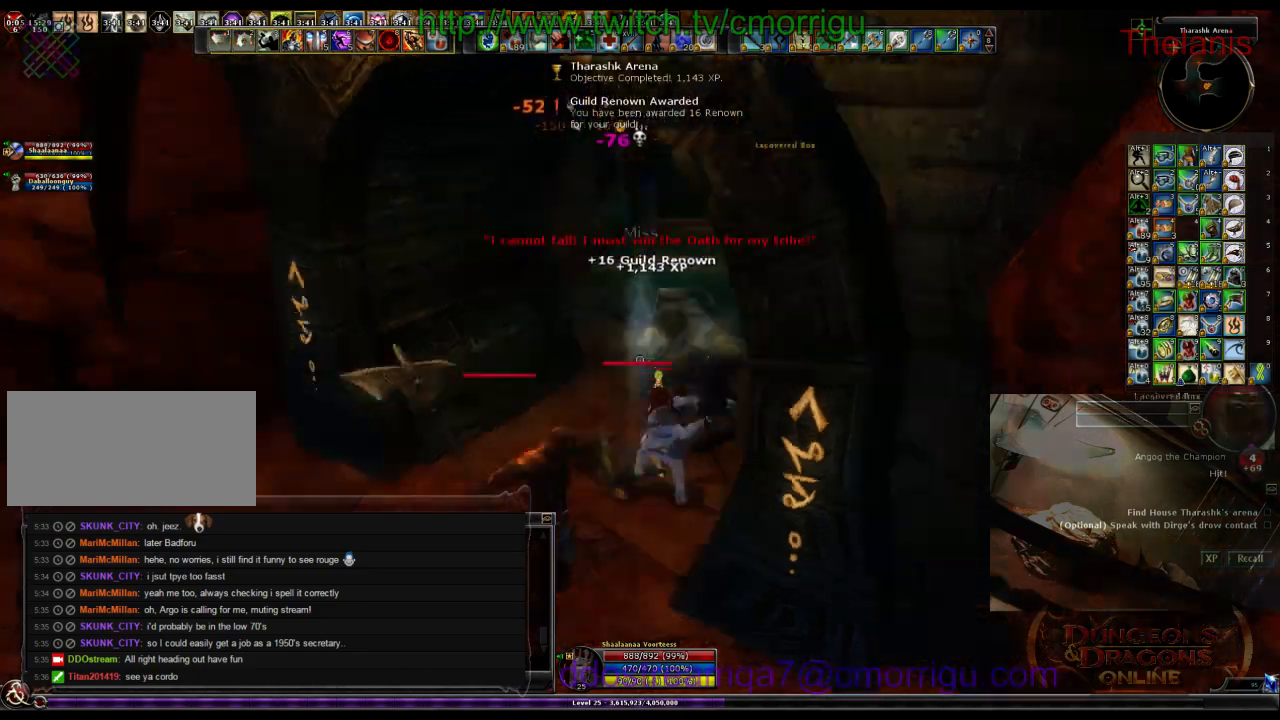
{"keys": []}
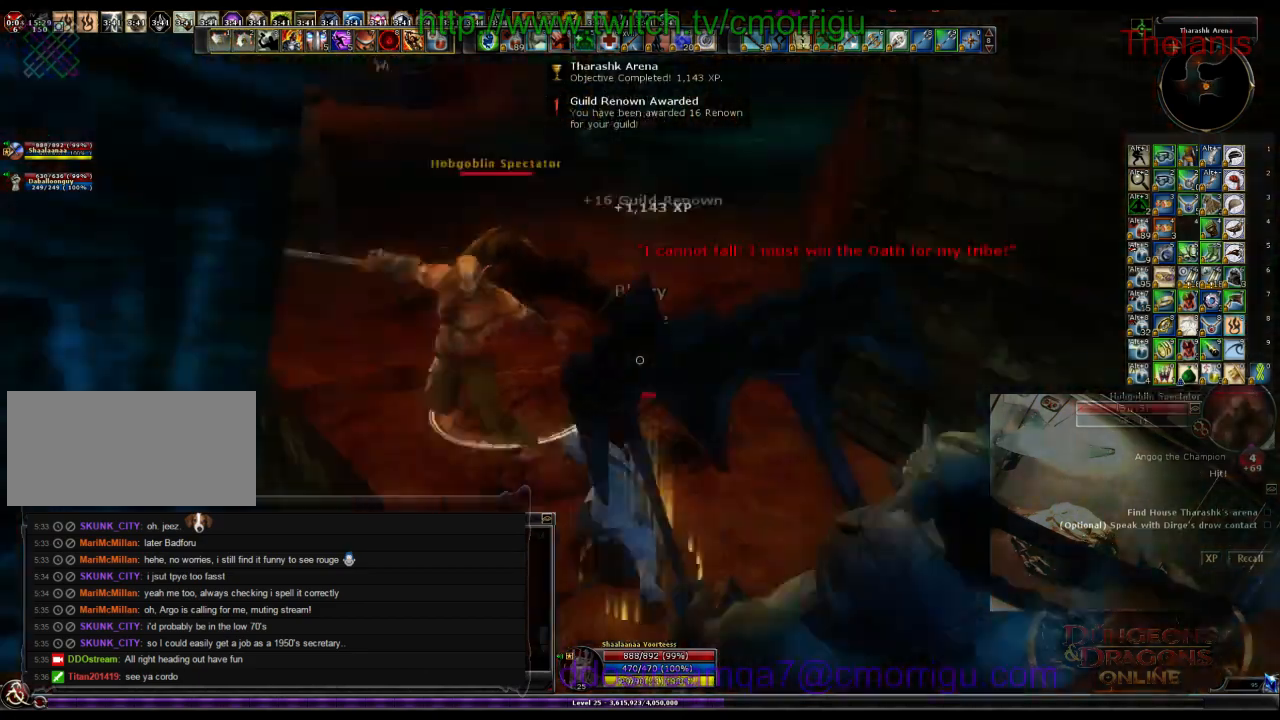
{"keys": [], "events": [[166, "w", "down"], [266, "w", "up"]]}
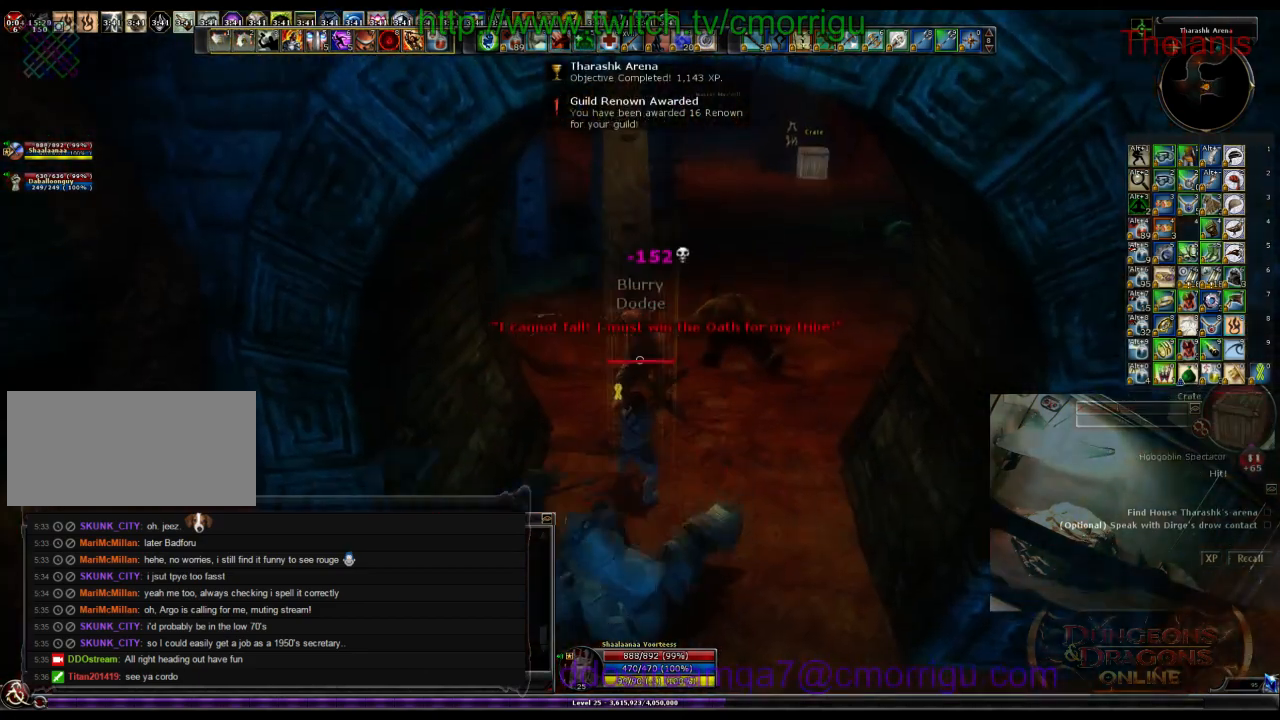
{"keys": [], "events": []}
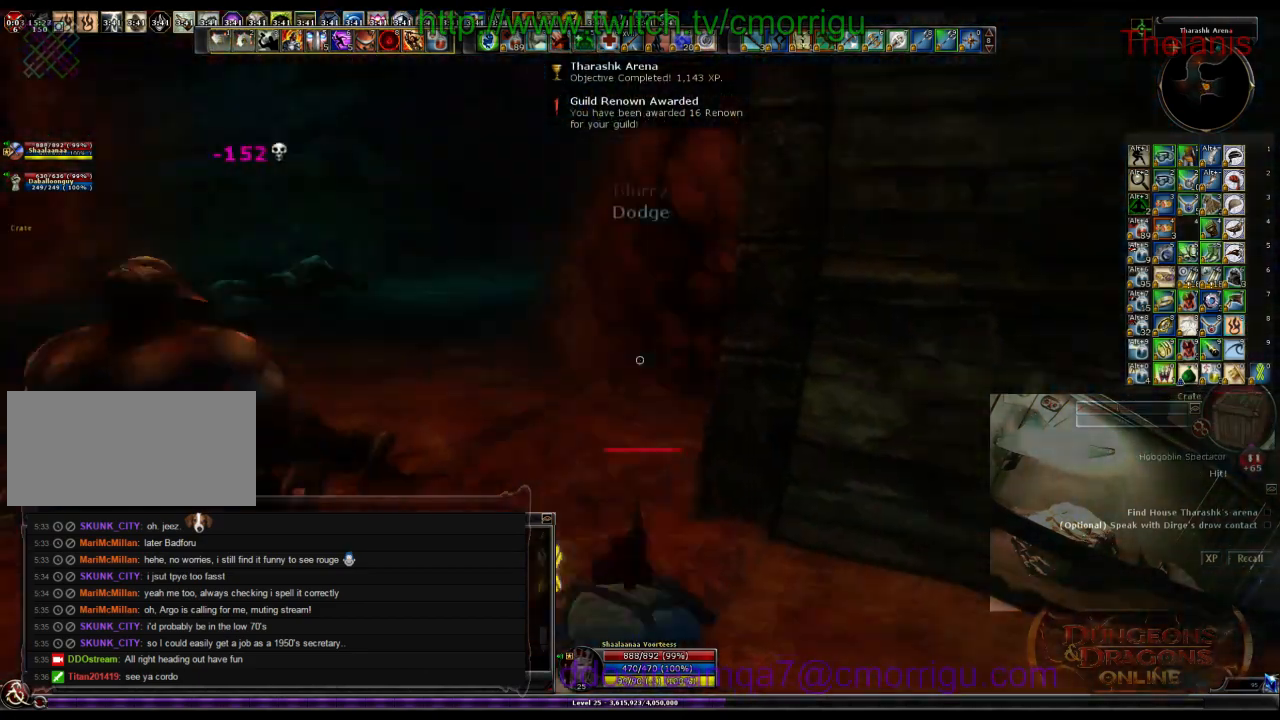
{"keys": ["w"], "events": [[200, "w", "down"]]}
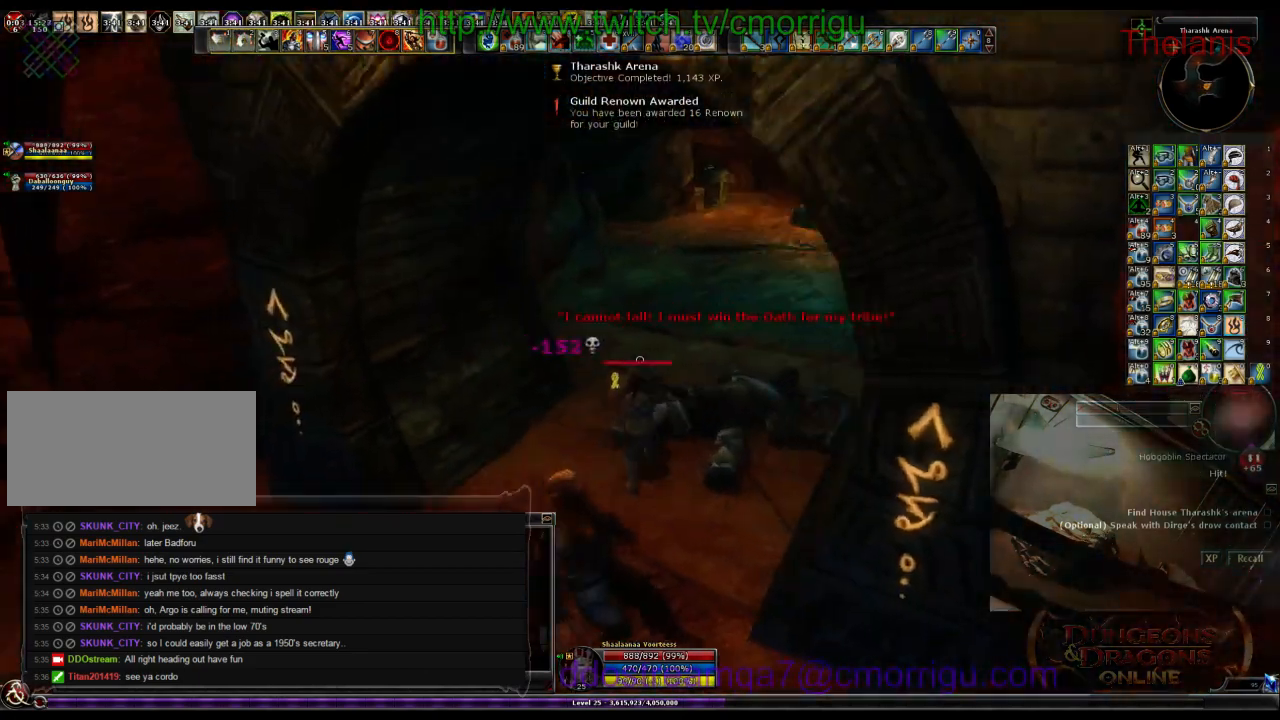
{"keys": ["d", "w"], "events": [[400, "d", "down"]]}
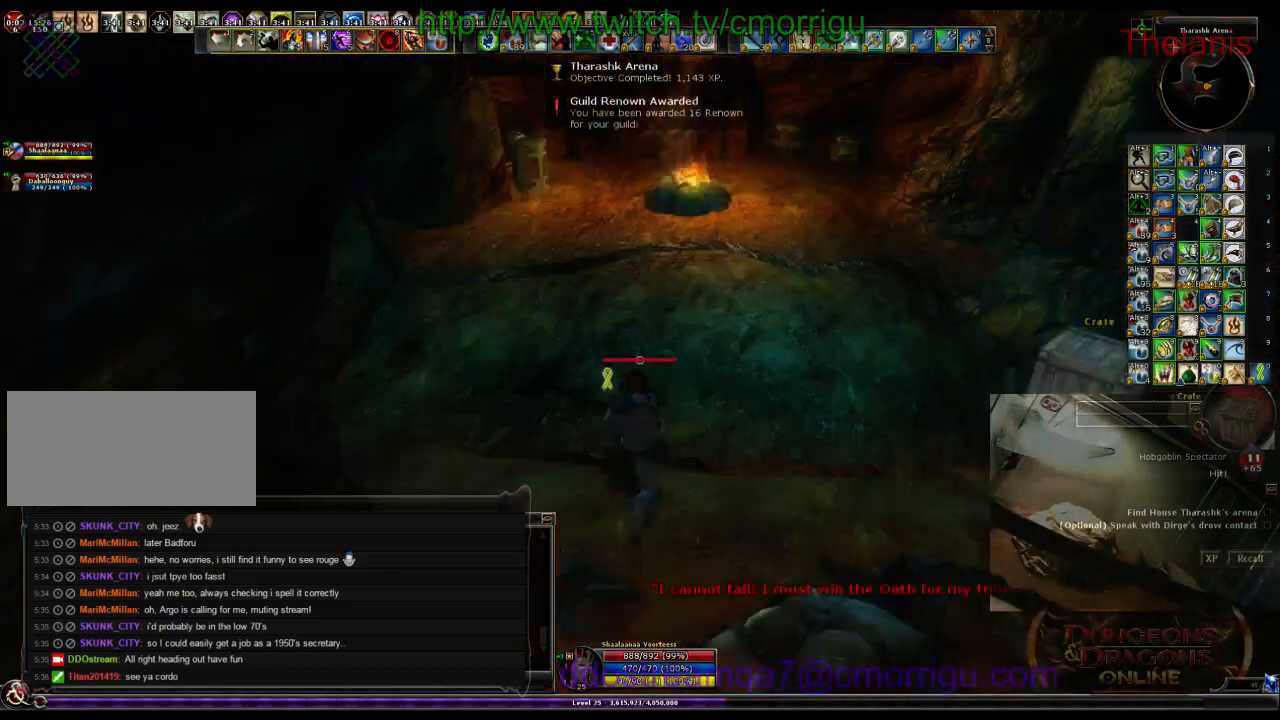
{"keys": ["w"], "events": [[266, "d", "up"]]}
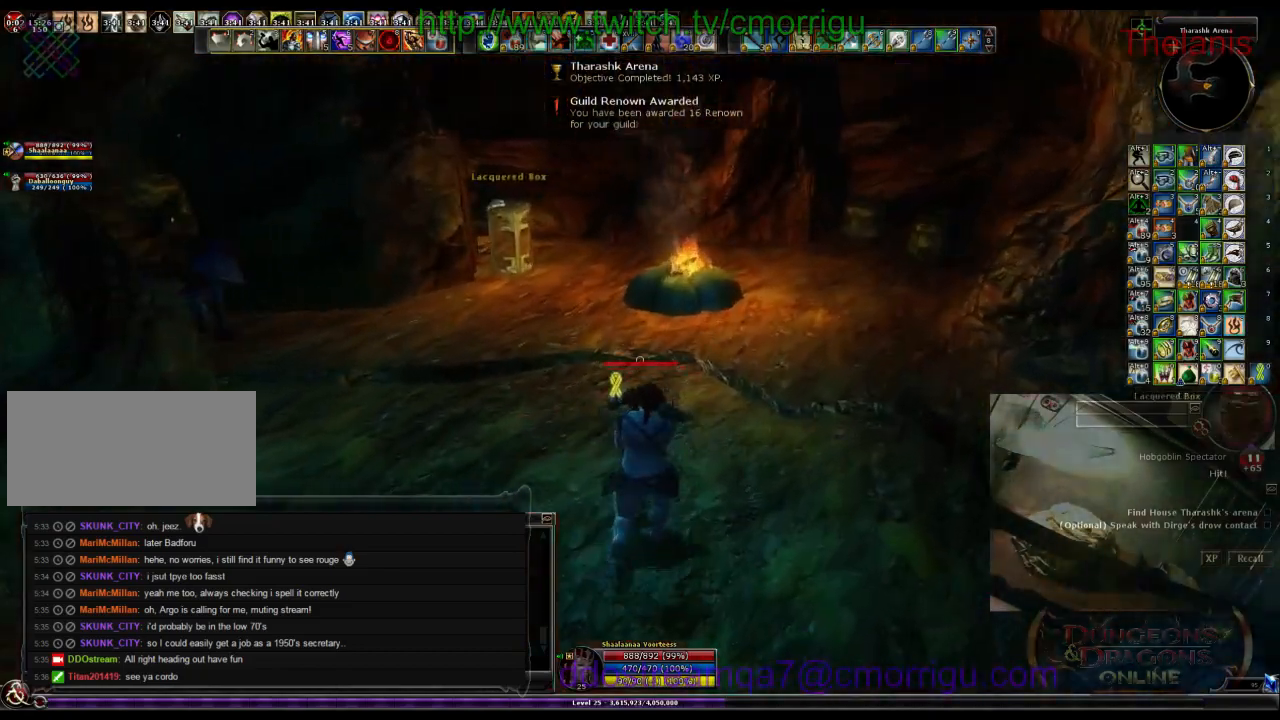
{"keys": ["w"], "events": []}
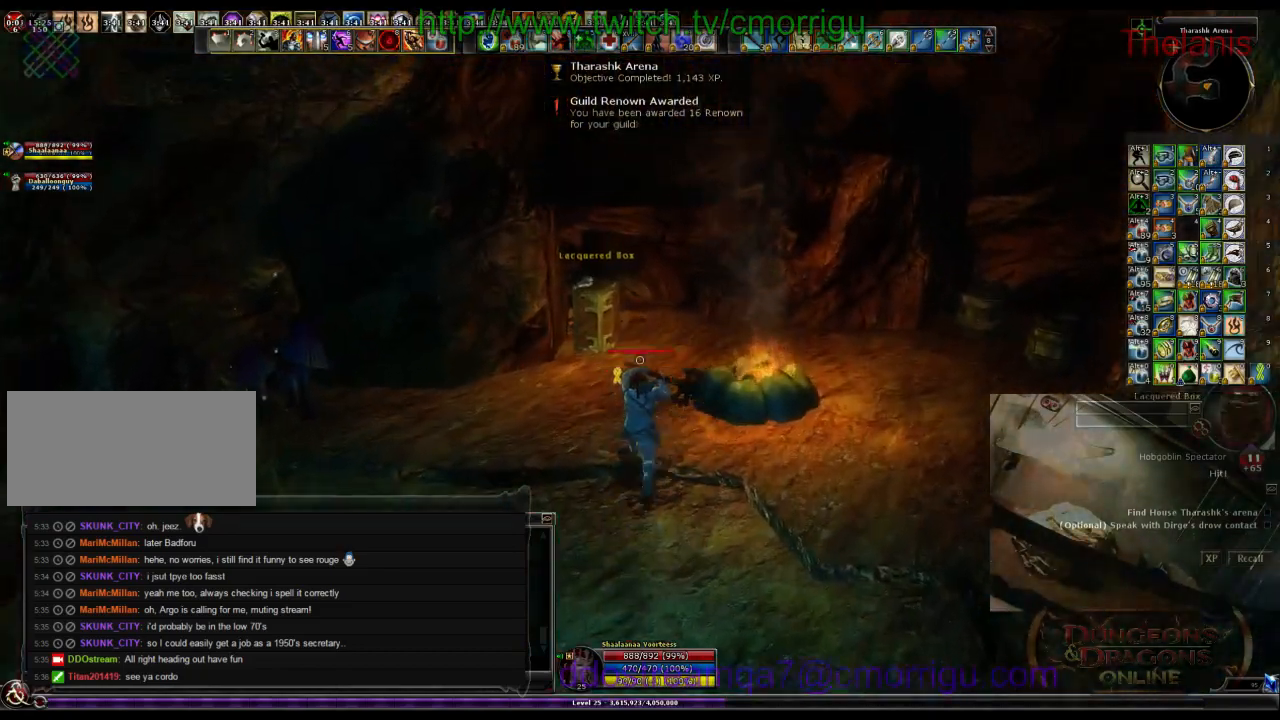
{"keys": ["a", "w"], "events": [[333, "a", "down"]]}
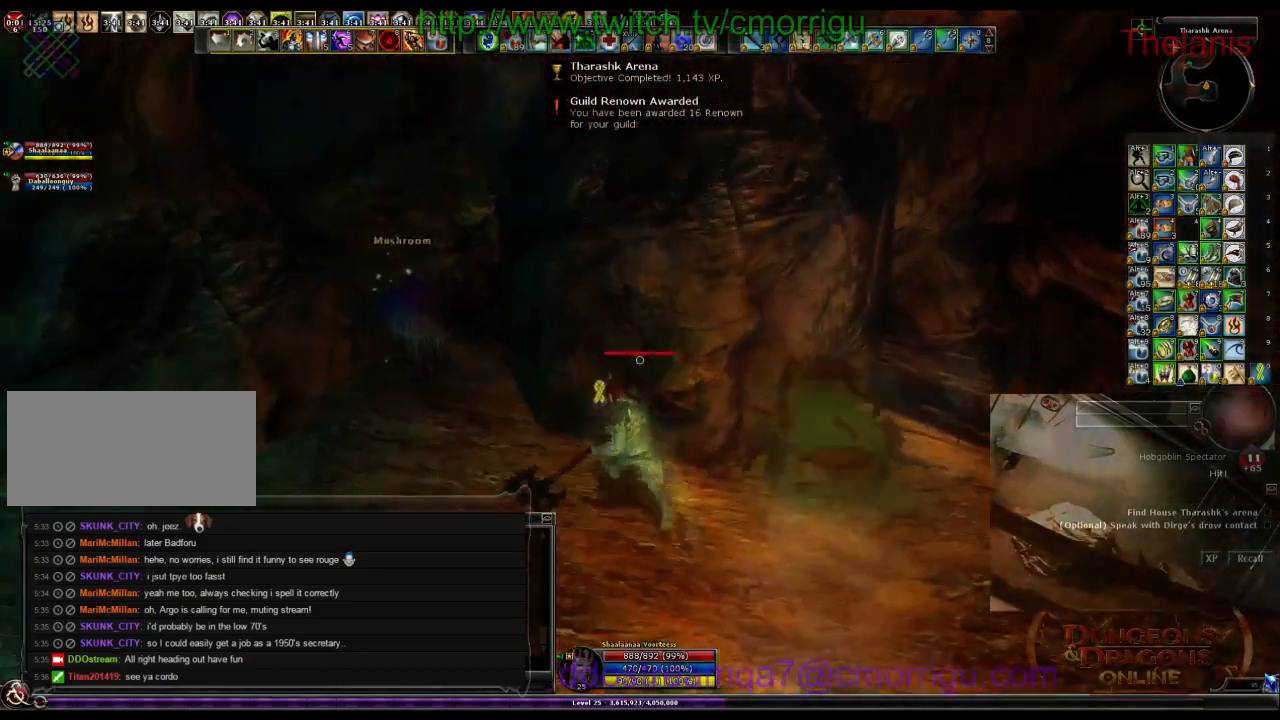
{"keys": ["e"], "events": [[66, "a", "up"], [200, "w", "up"], [366, "e", "down"]]}
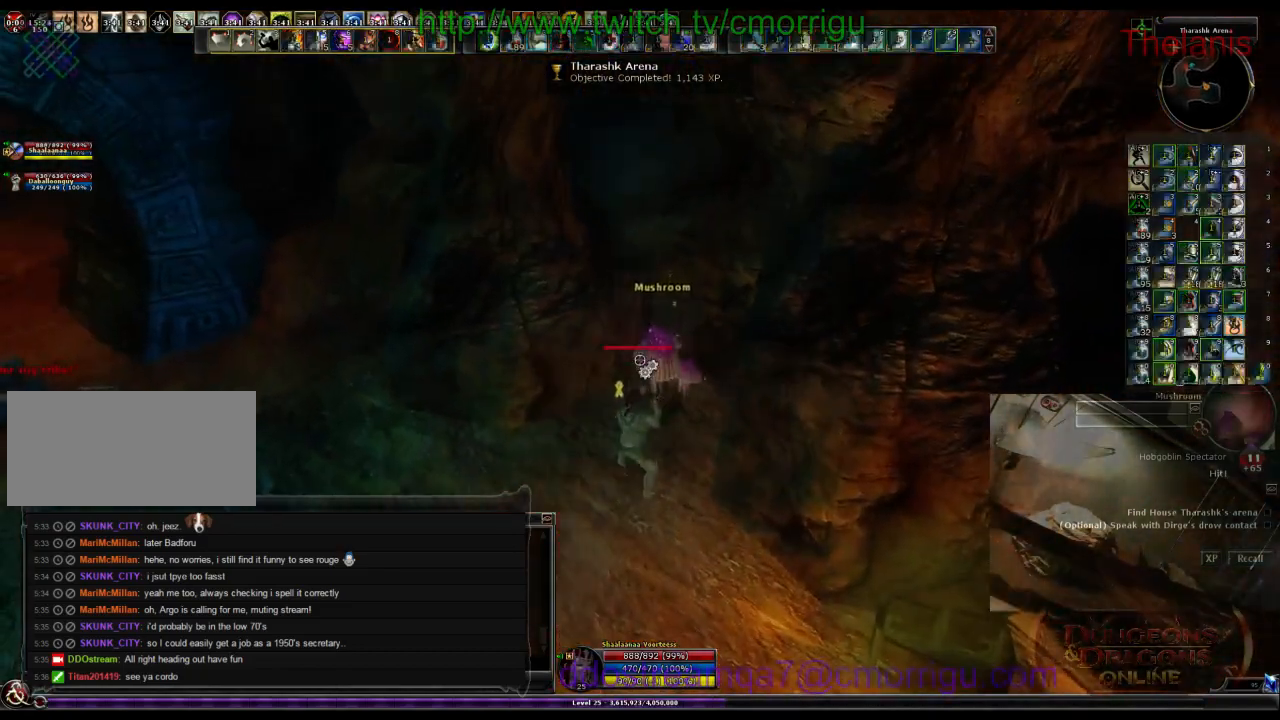
{"keys": ["a", "w"], "events": [[33, "e", "up"], [266, "a", "down"], [300, "w", "down"]]}
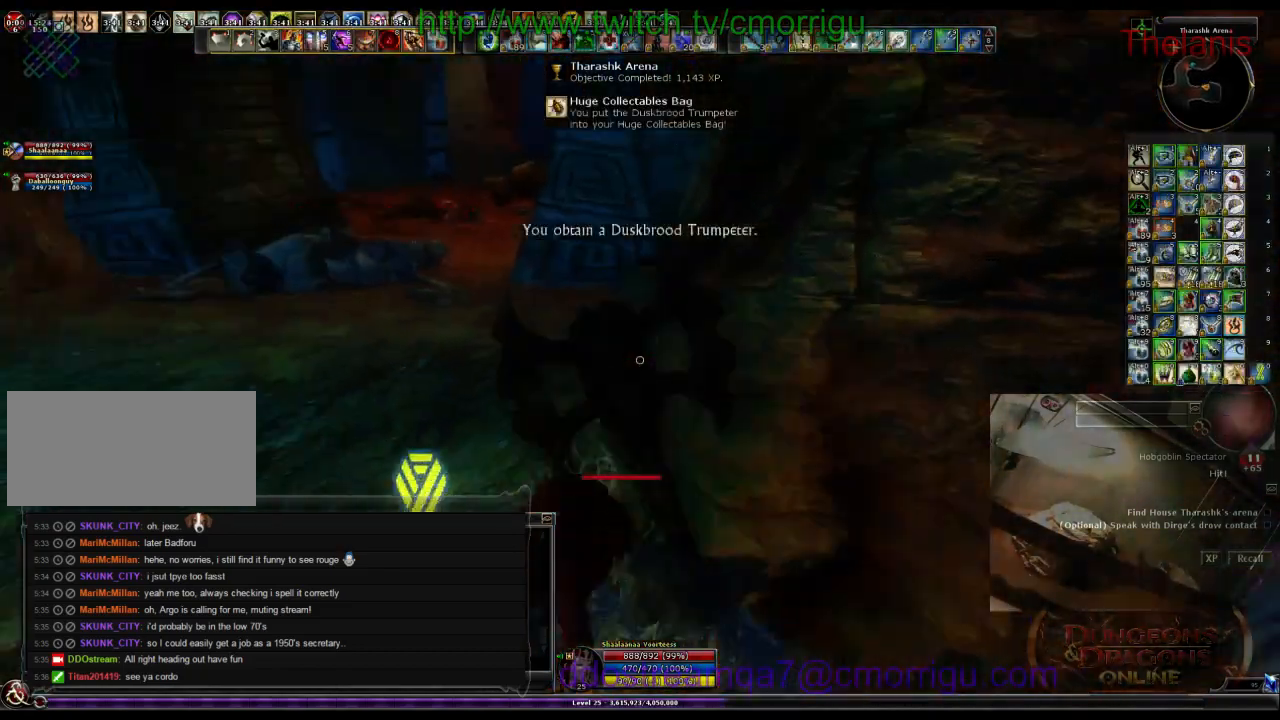
{"keys": ["w"], "events": [[66, "a", "up"]]}
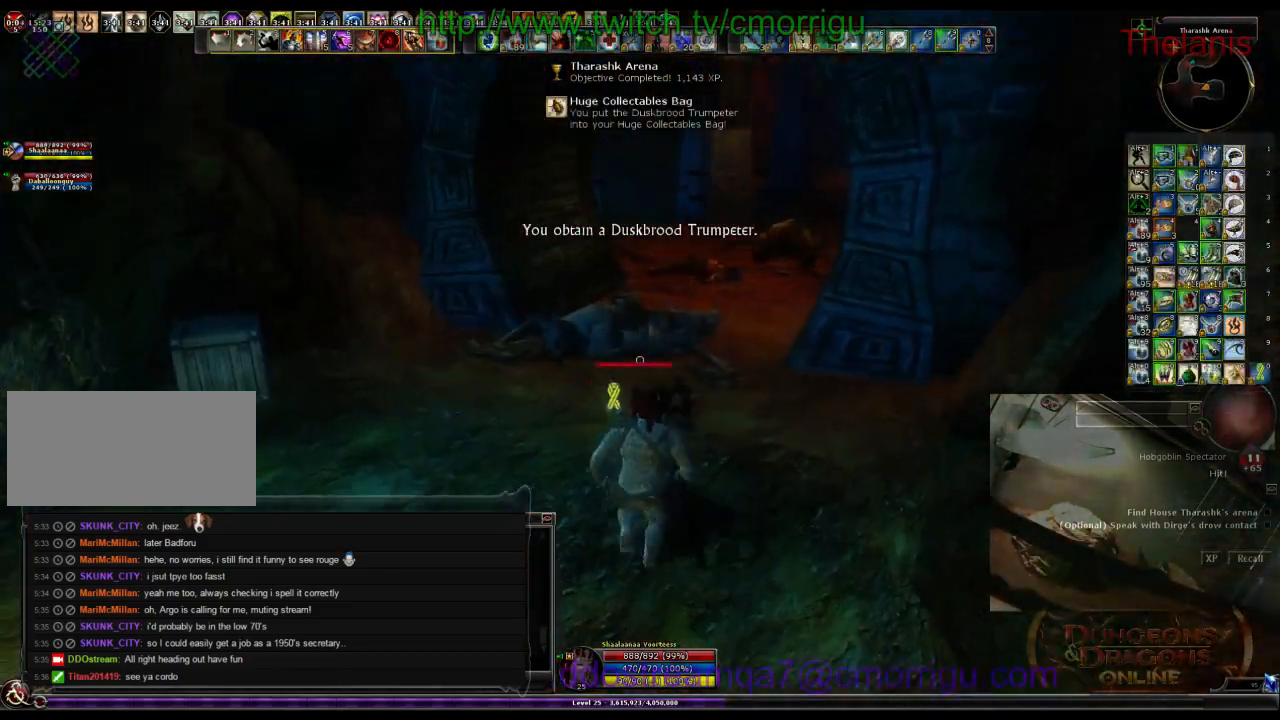
{"keys": ["w"], "events": []}
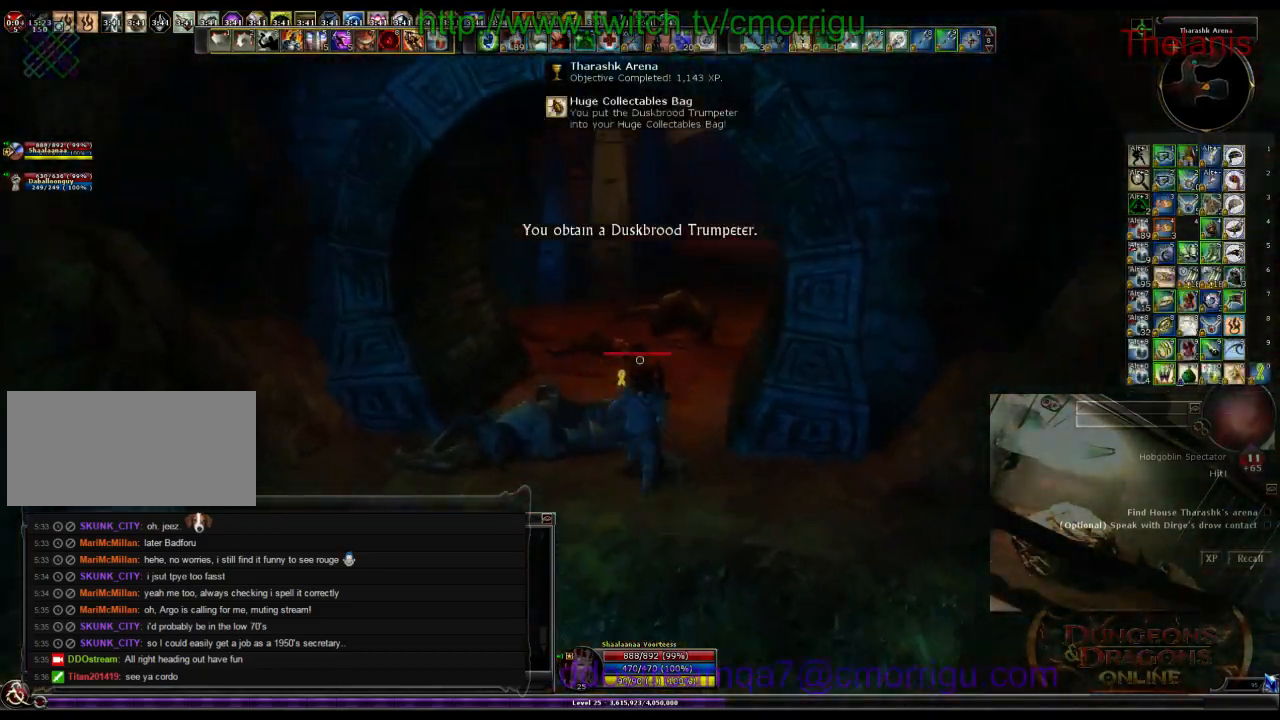
{"keys": ["w"], "events": []}
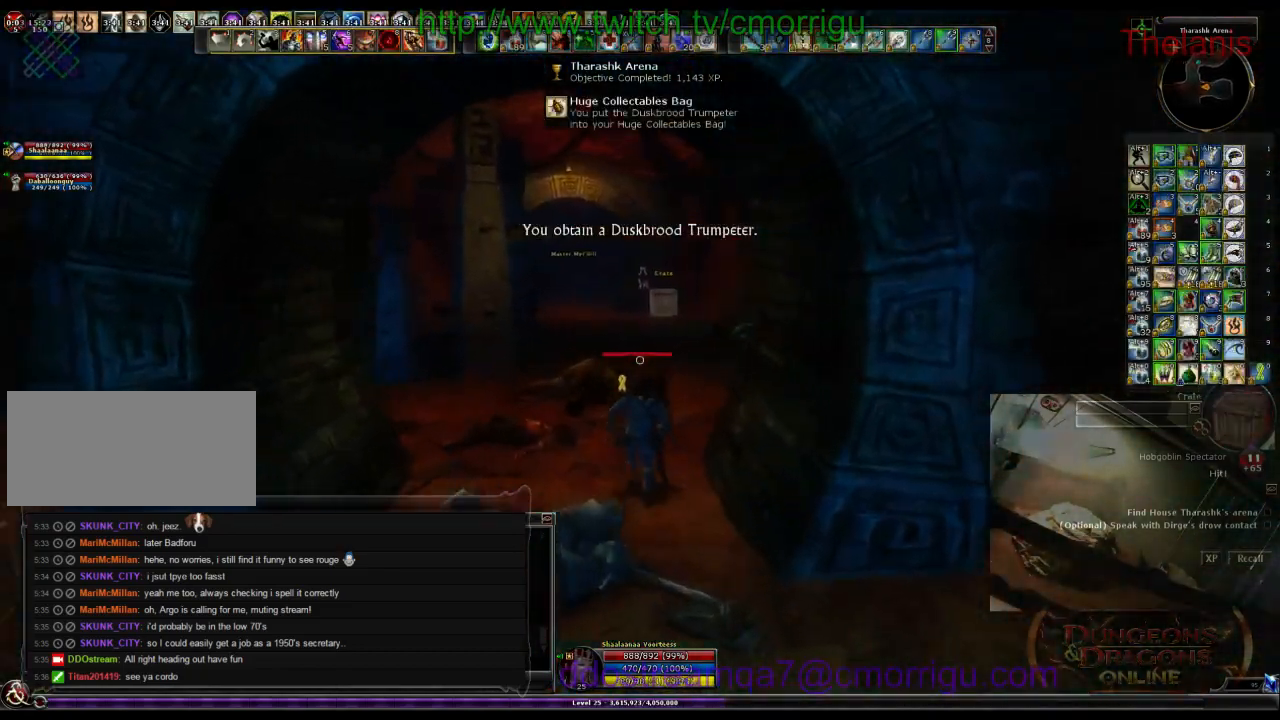
{"keys": ["w"], "events": []}
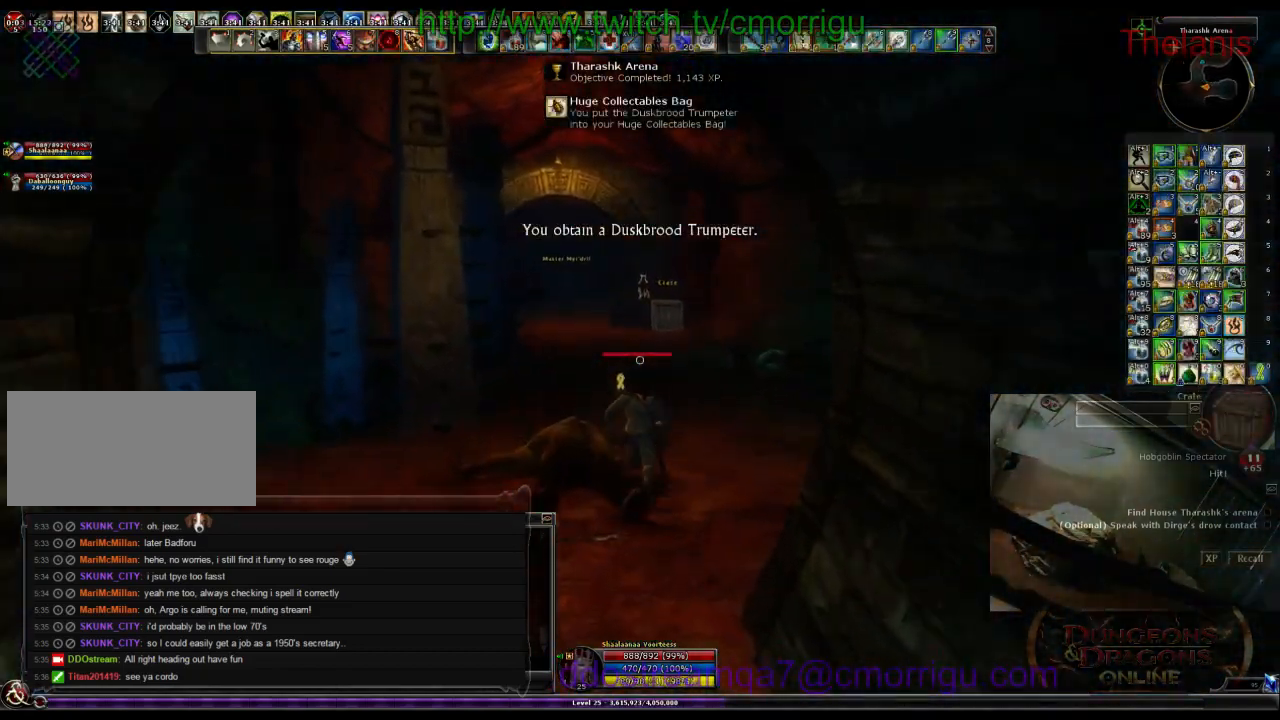
{"keys": ["w"], "events": []}
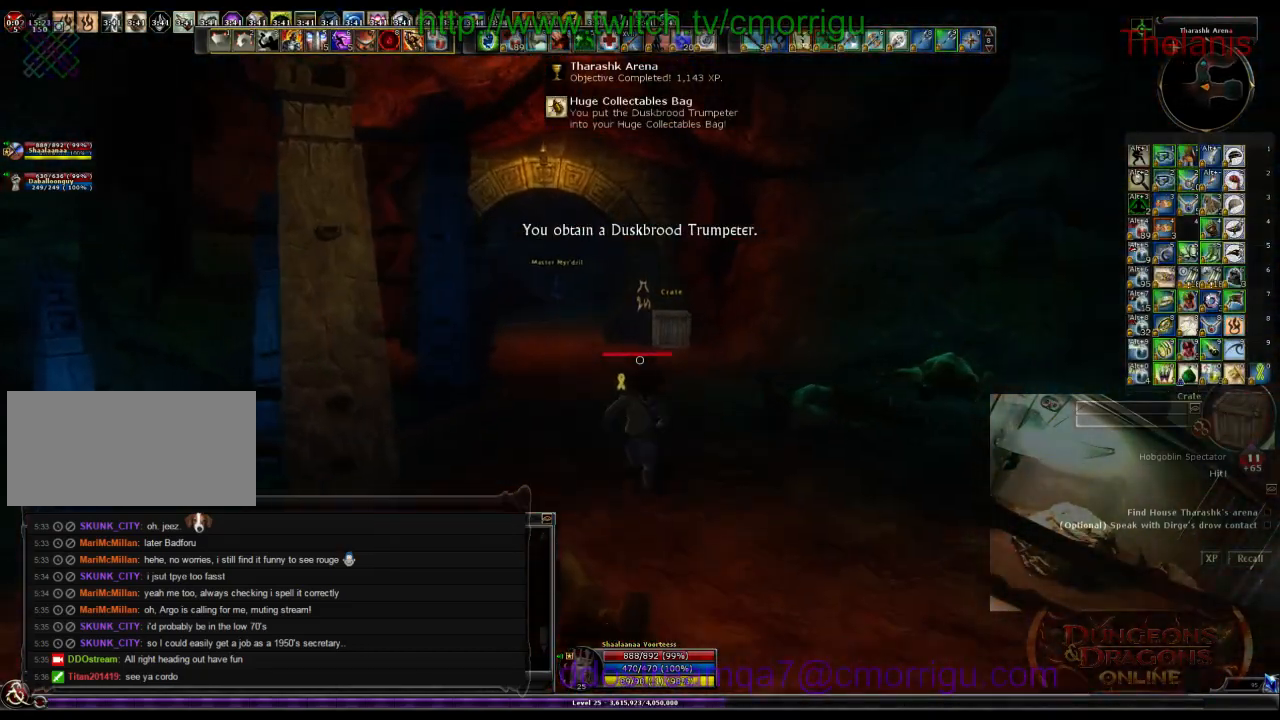
{"keys": ["w"], "events": []}
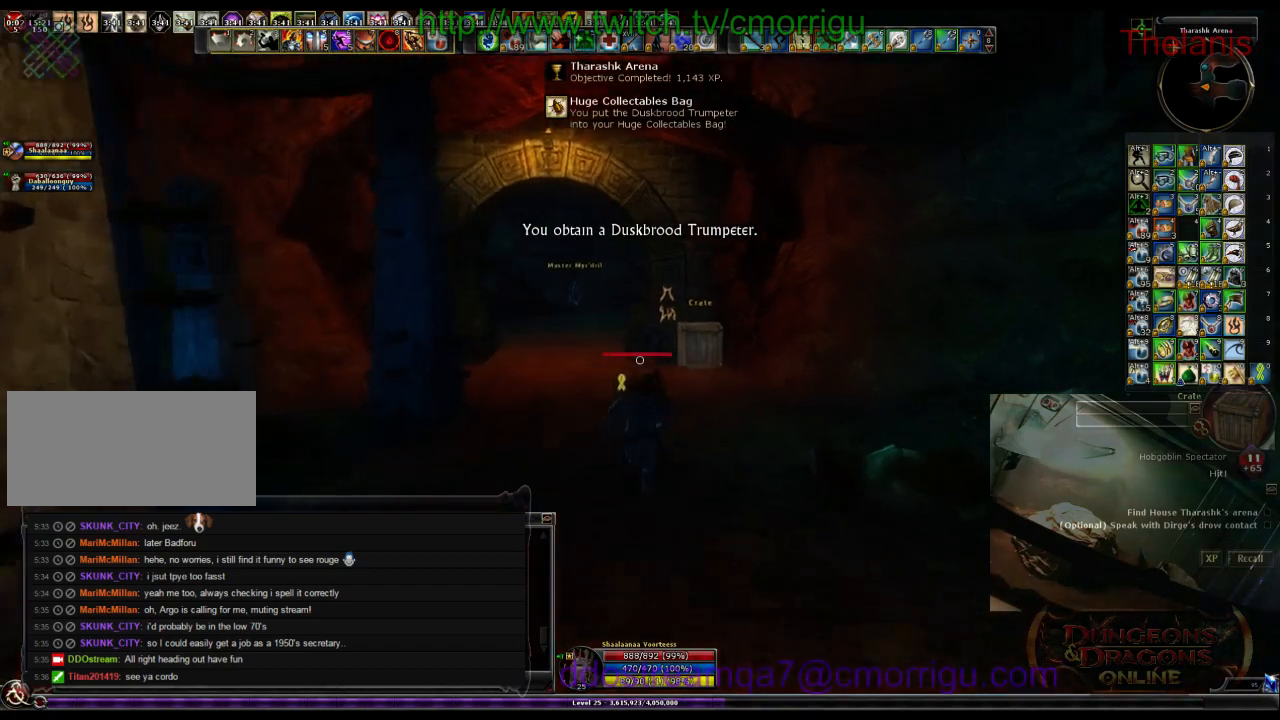
{"keys": ["w"], "events": []}
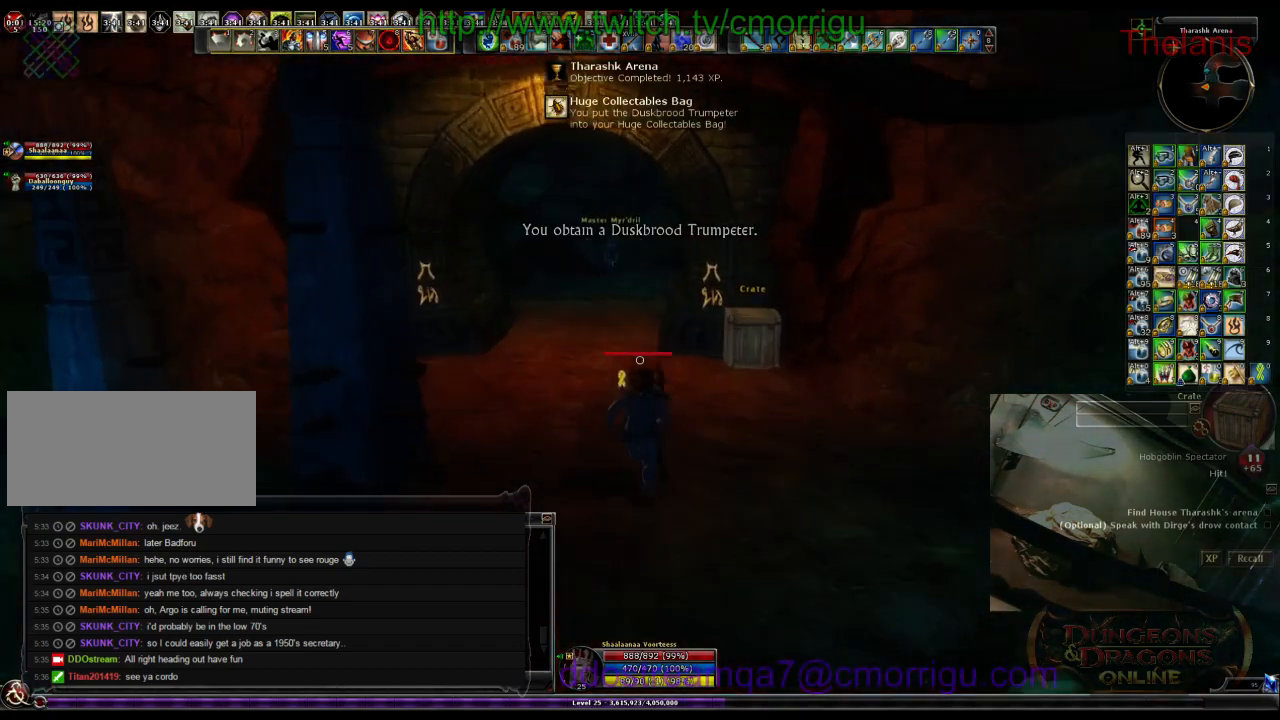
{"keys": ["w"], "events": []}
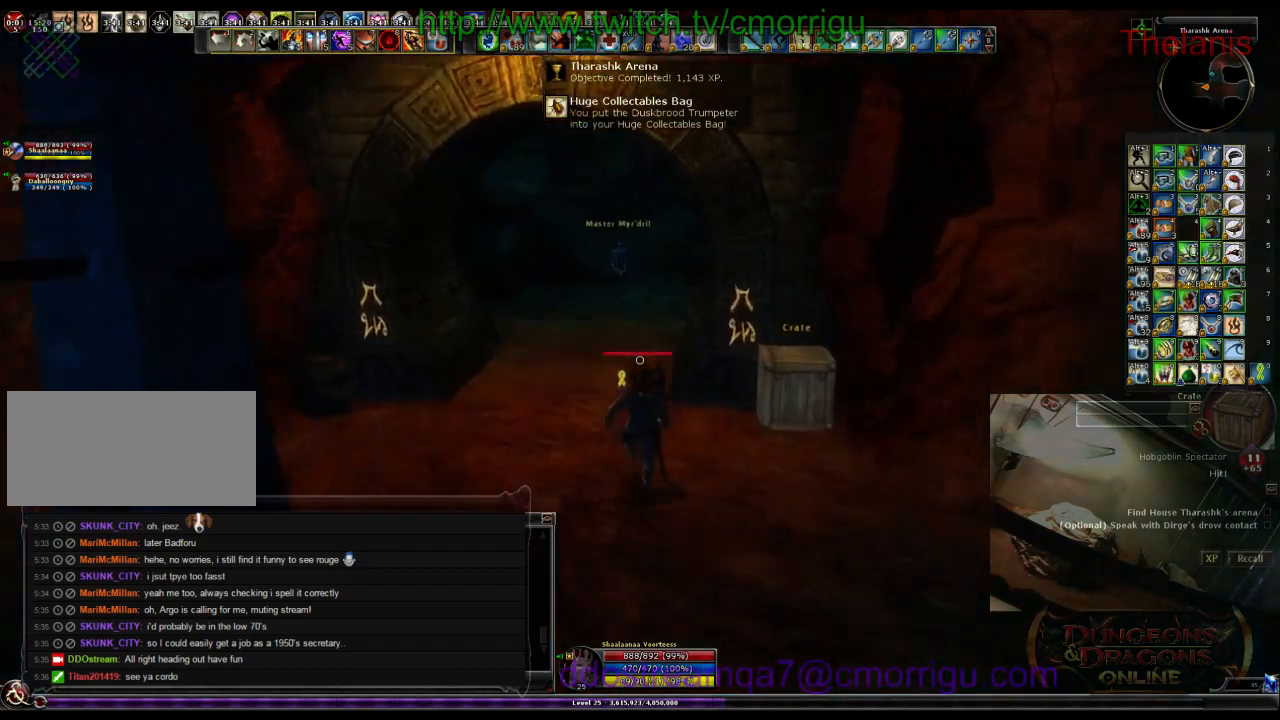
{"keys": ["w"], "events": []}
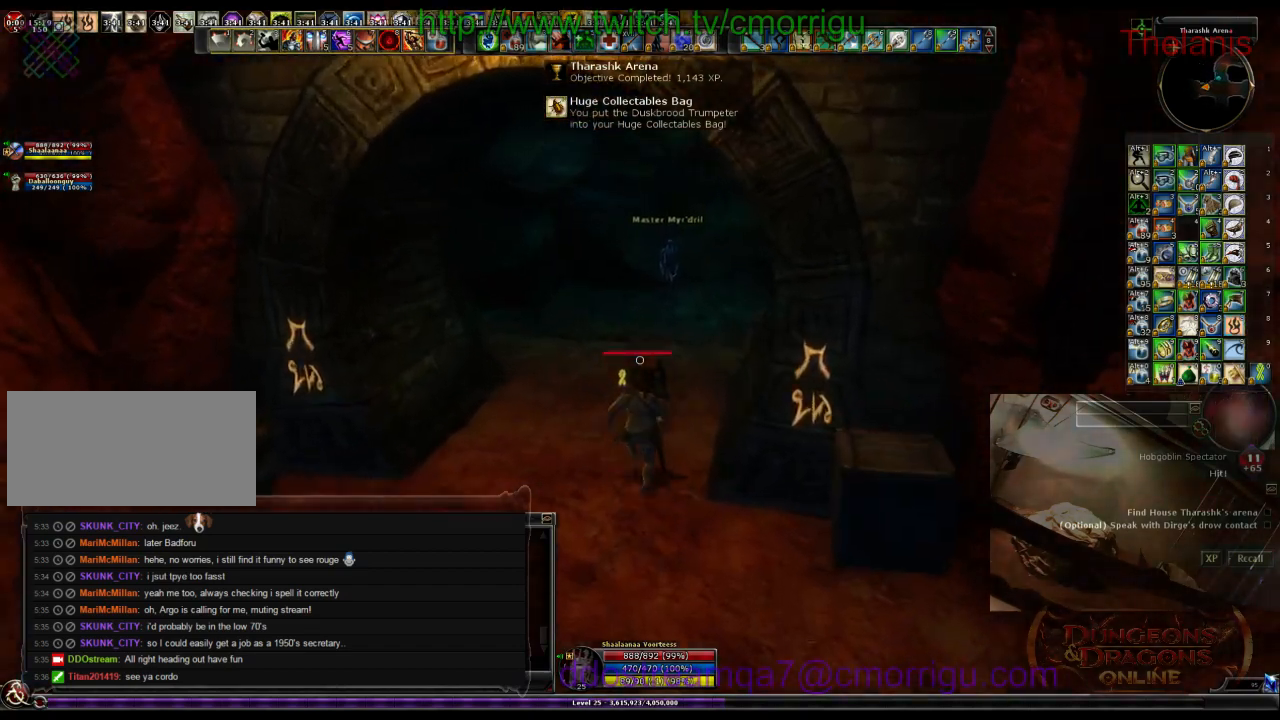
{"keys": ["w"], "events": []}
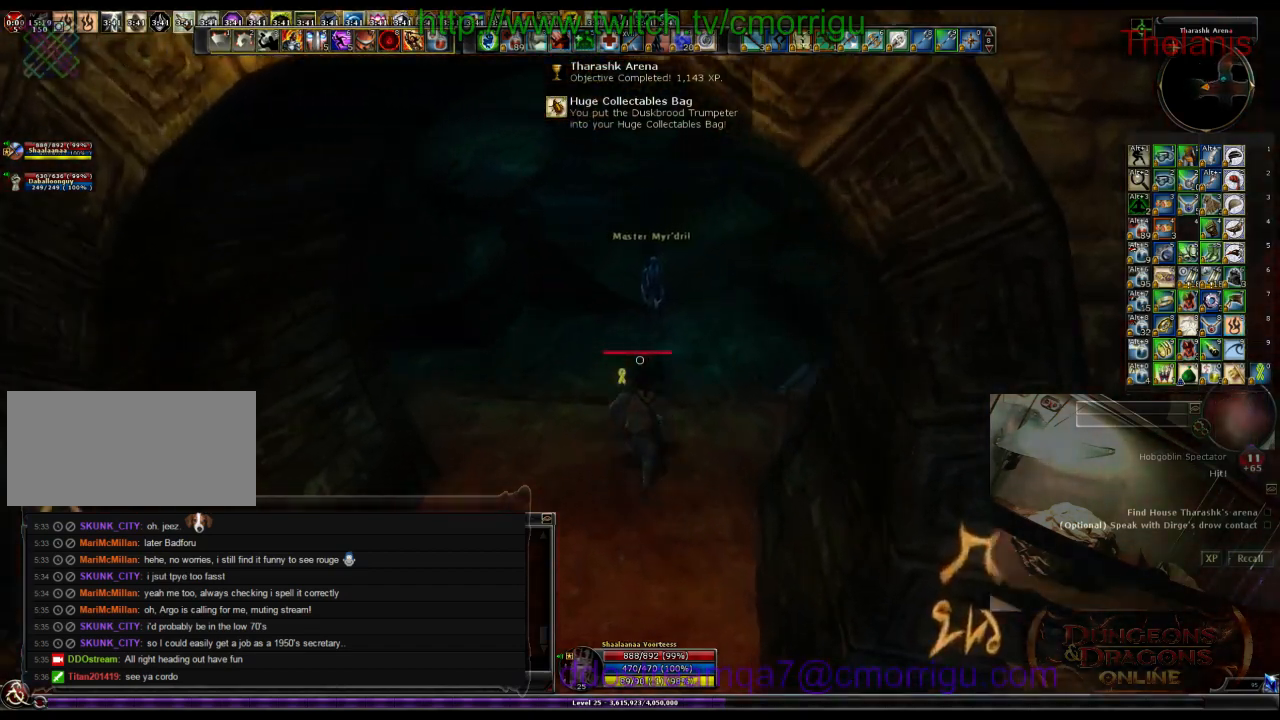
{"keys": [], "events": [[400, "w", "up"]]}
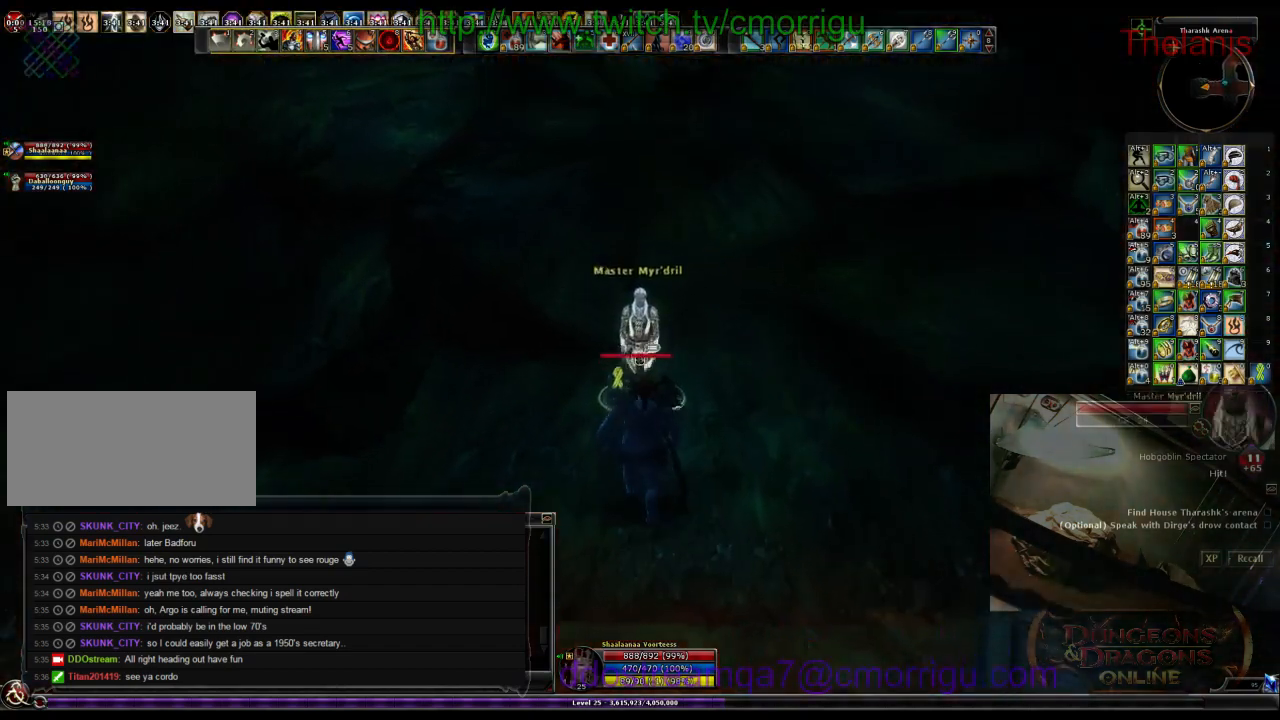
{"keys": [], "events": []}
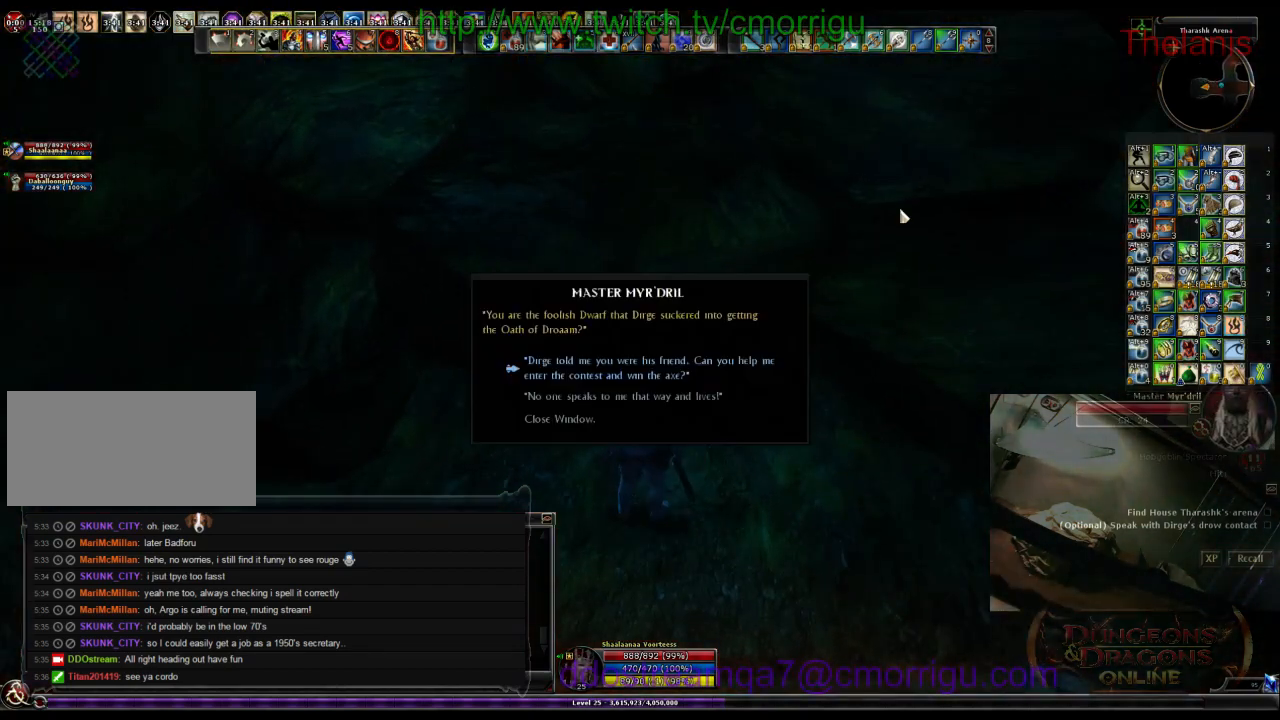
{"keys": [], "events": []}
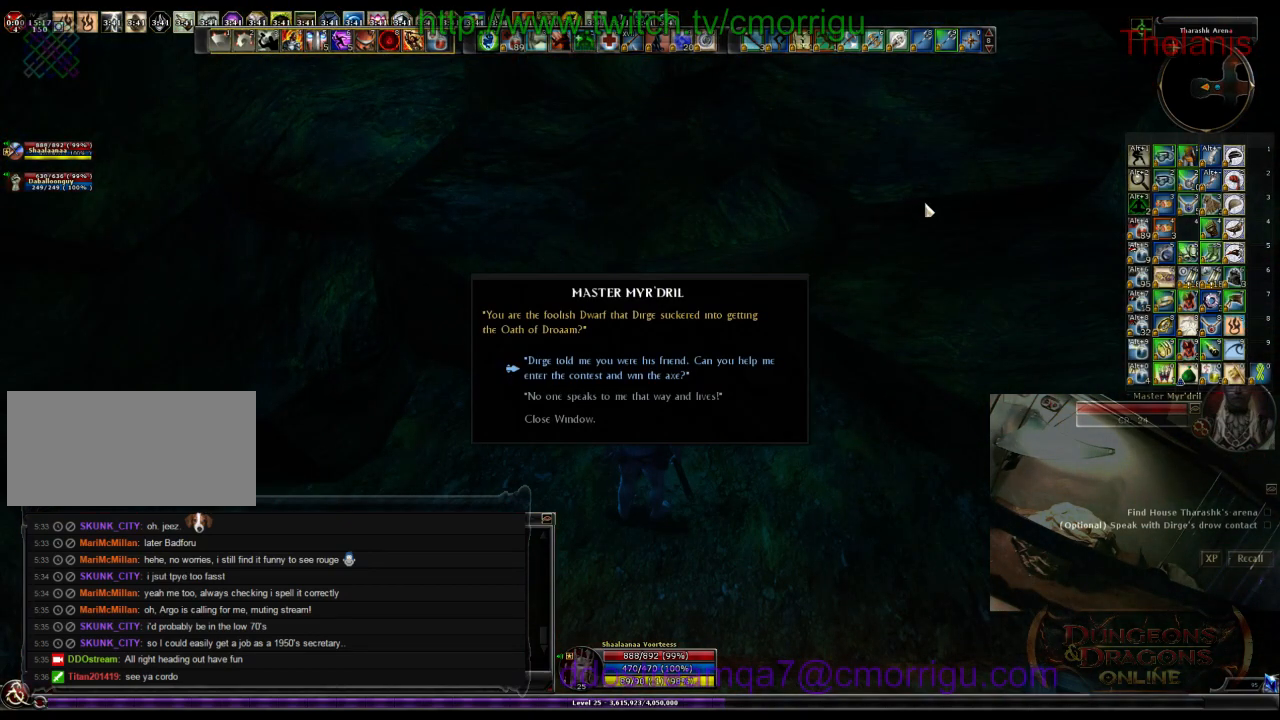
{"keys": [], "events": []}
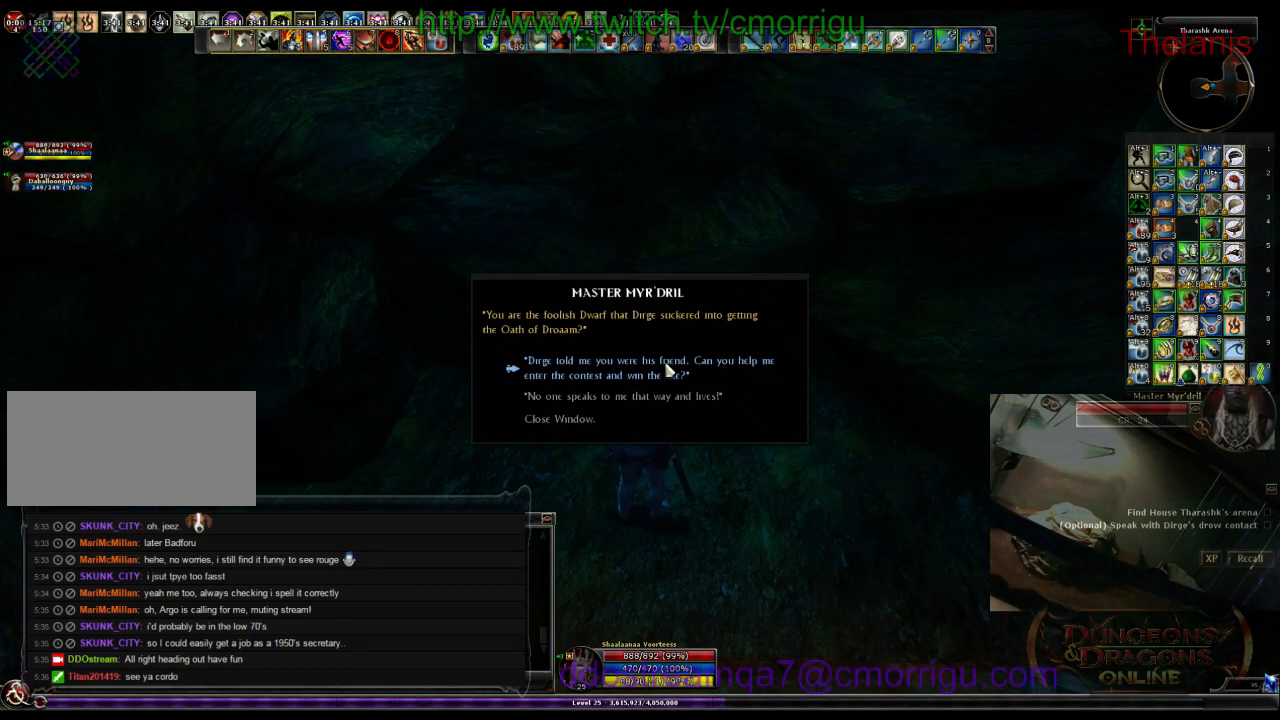
{"keys": [], "events": []}
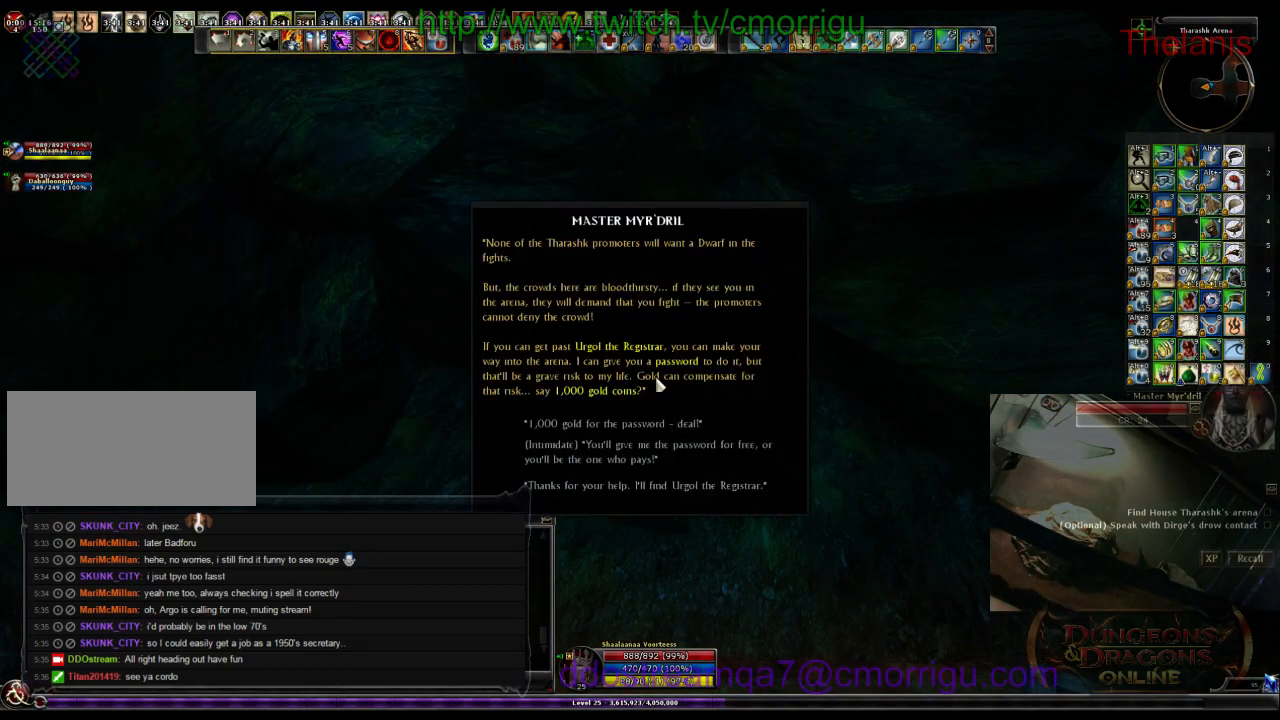
{"keys": [], "events": []}